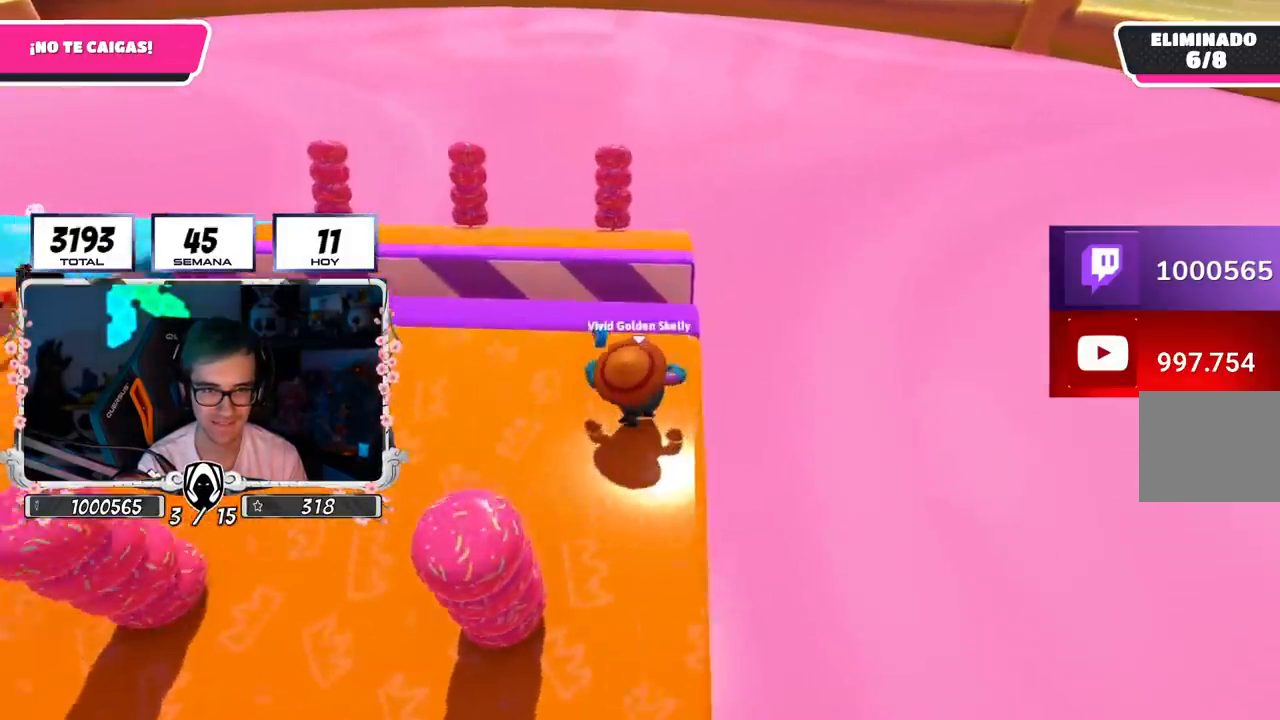
Gameplay with a controller (PlayStation layout); each line is a JSON object with the inputs held at the frame after it. "events" lists button and stick changes between this image and that frame as [ms after this image, input, new state], when the widget could be followed in between.
{"buttons": ["CROSS"], "left_stick": "up", "right_stick": "center", "events": [[33, "right_stick", "center"], [383, "CROSS", "down"]]}
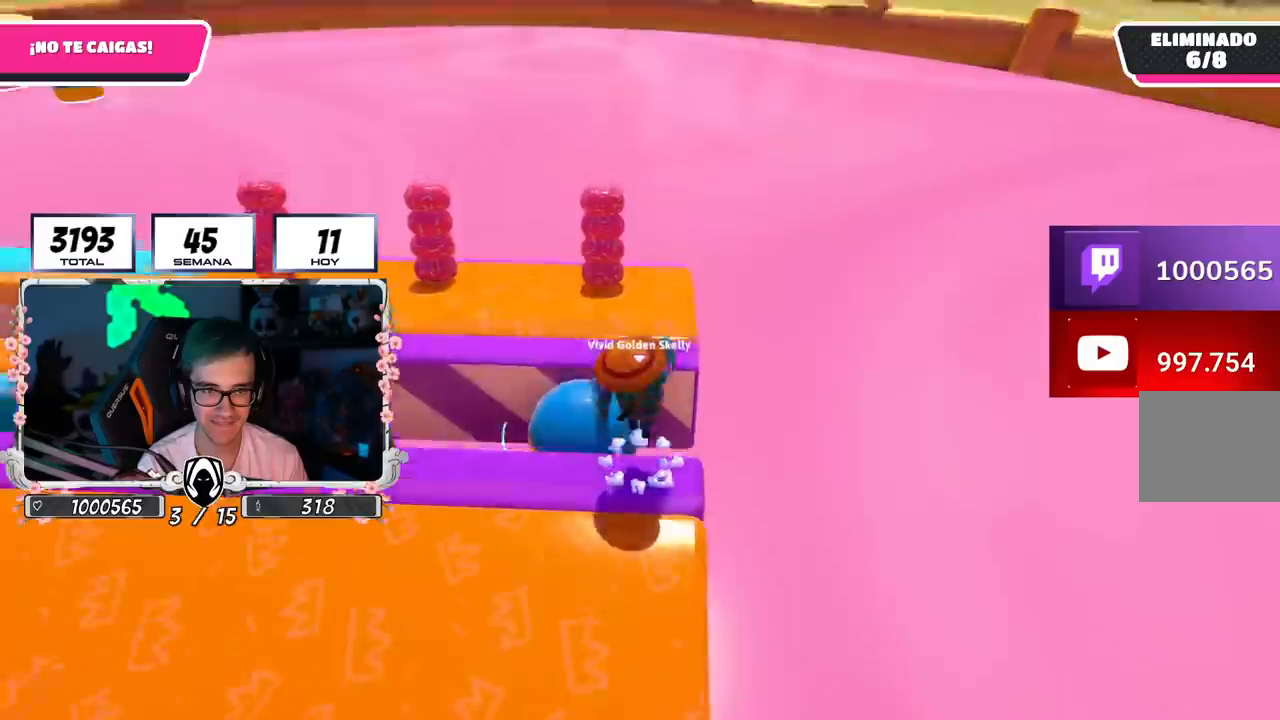
{"buttons": [], "left_stick": "up", "right_stick": "center", "events": [[83, "CROSS", "up"]]}
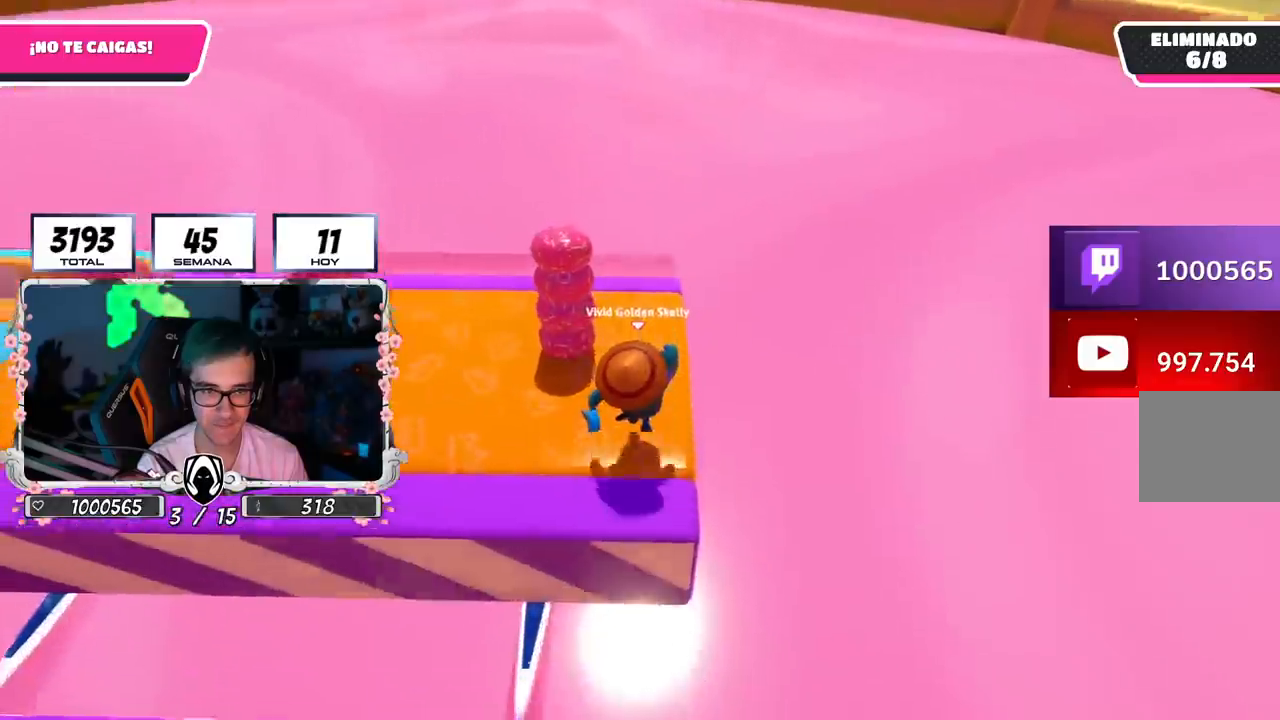
{"buttons": [], "left_stick": "up", "right_stick": "center", "events": []}
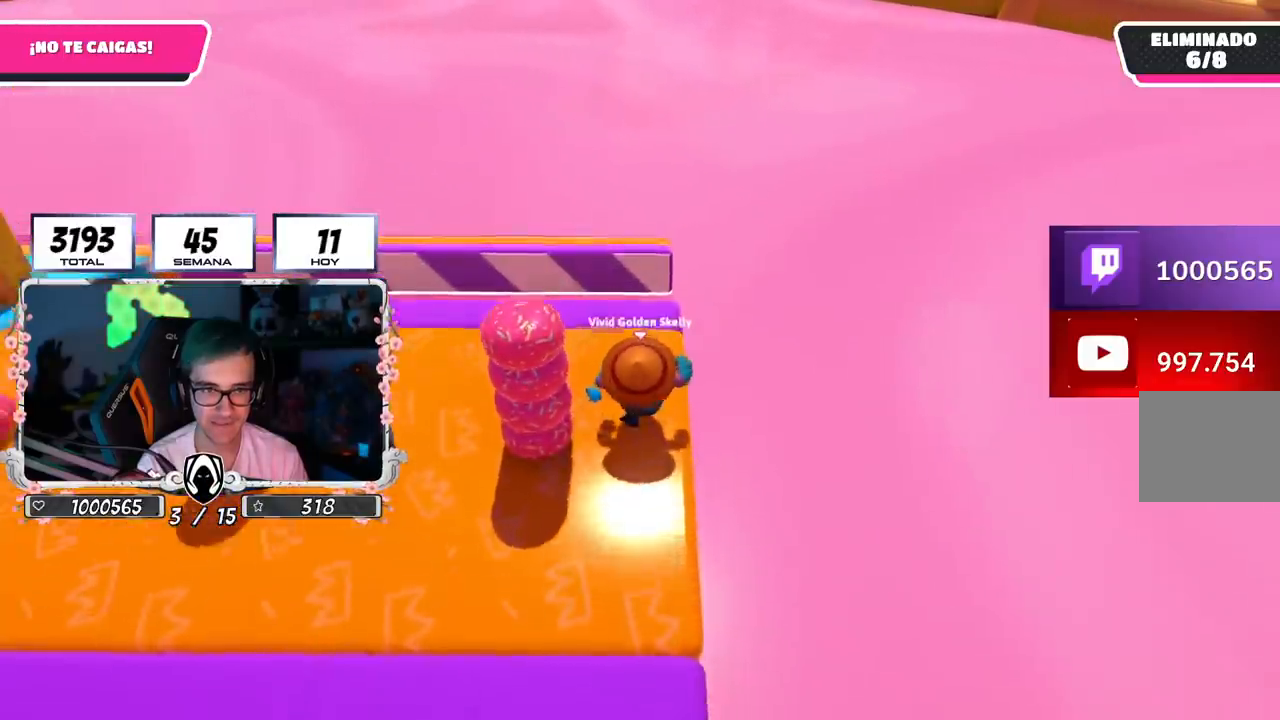
{"buttons": ["CROSS"], "left_stick": "up", "right_stick": "center", "events": [[501, "CROSS", "down"]]}
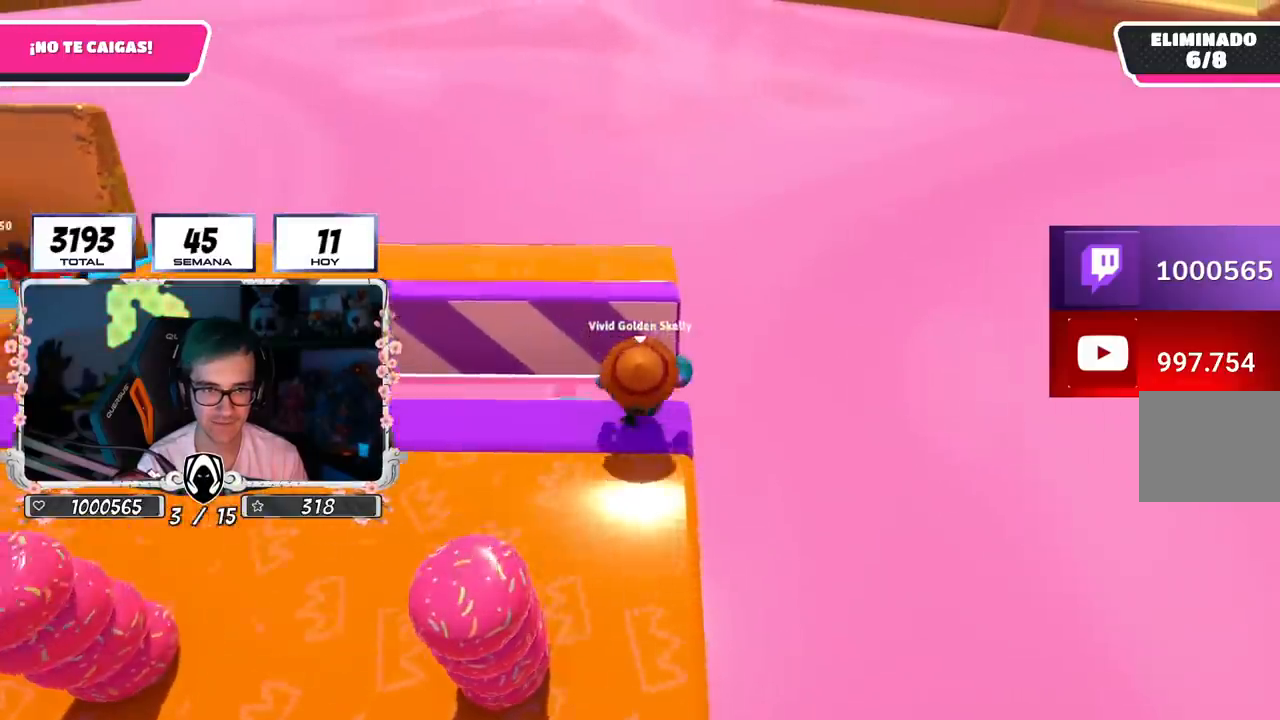
{"buttons": [], "left_stick": "center", "right_stick": "center", "events": [[233, "CROSS", "up"], [433, "left_stick", "center"]]}
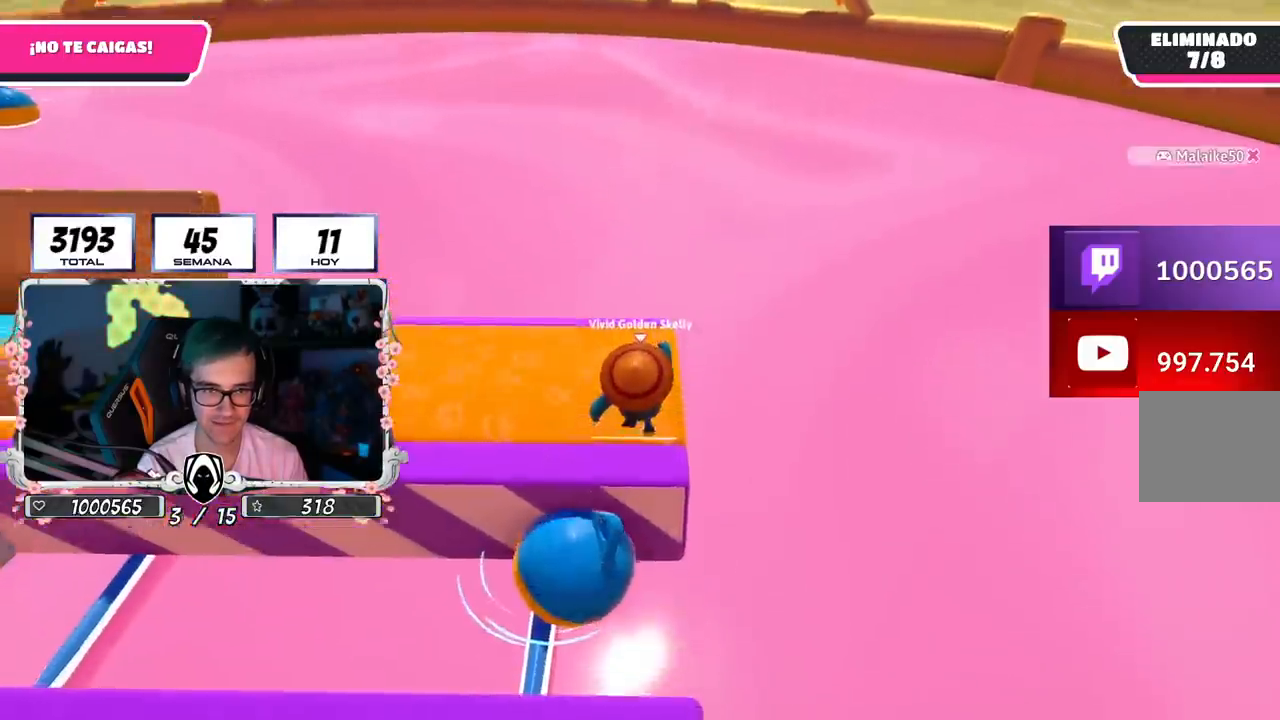
{"buttons": [], "left_stick": "up", "right_stick": "center", "events": [[100, "left_stick", "up"]]}
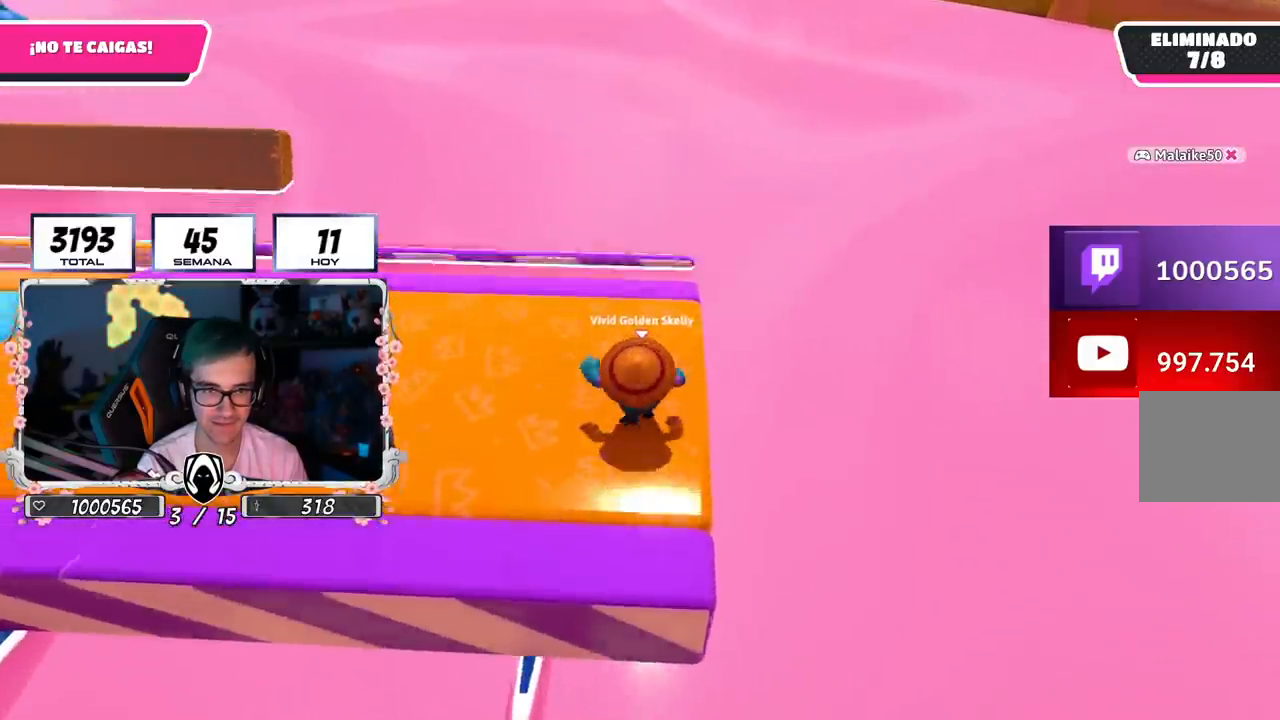
{"buttons": [], "left_stick": "up", "right_stick": "center", "events": [[200, "right_stick", "down"], [317, "right_stick", "center"]]}
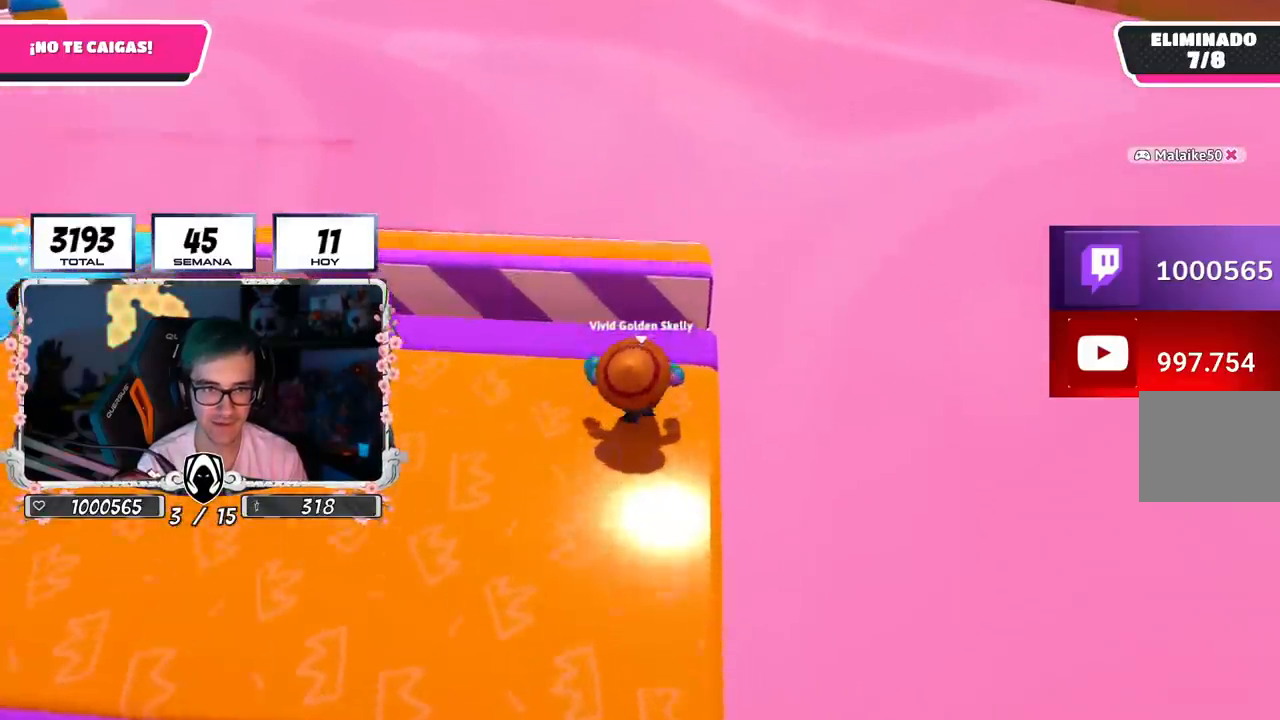
{"buttons": [], "left_stick": "up", "right_stick": "center", "events": [[217, "CROSS", "down"], [467, "CROSS", "up"]]}
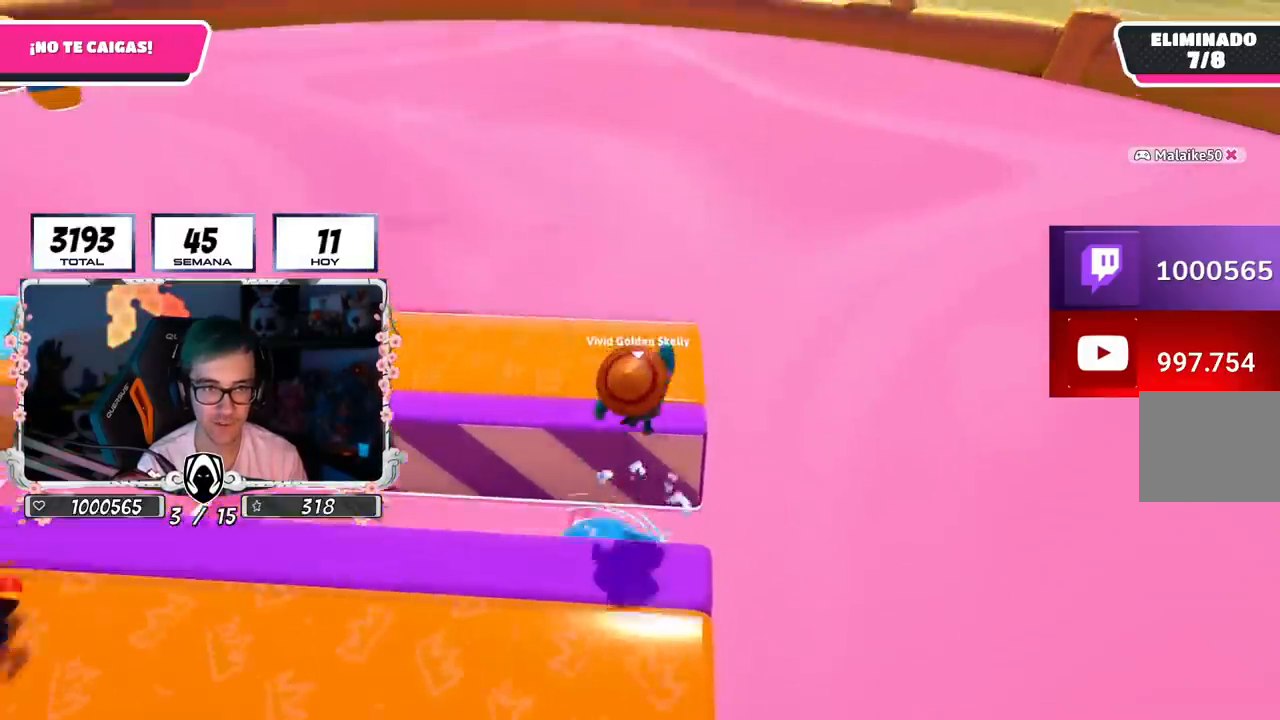
{"buttons": [], "left_stick": "up", "right_stick": "center", "events": [[167, "left_stick", "center"], [417, "left_stick", "up"]]}
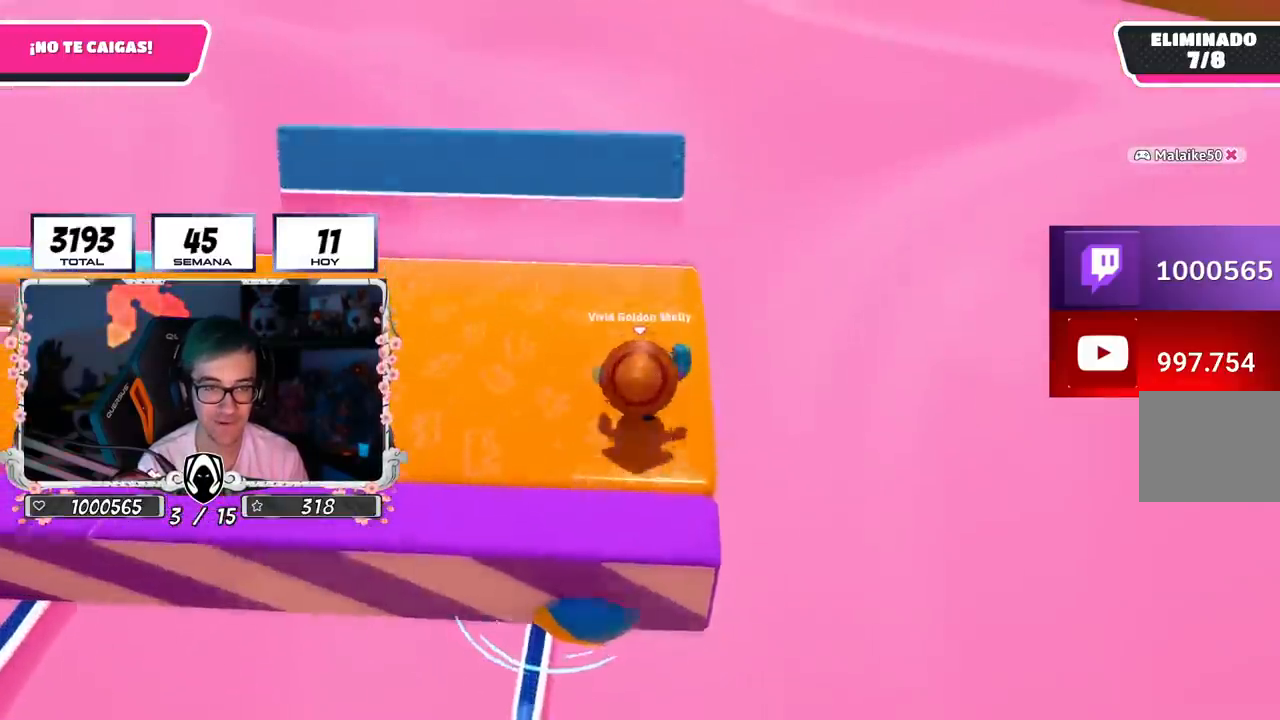
{"buttons": [], "left_stick": "up", "right_stick": "center", "events": [[34, "left_stick", "up-right"], [167, "left_stick", "up"]]}
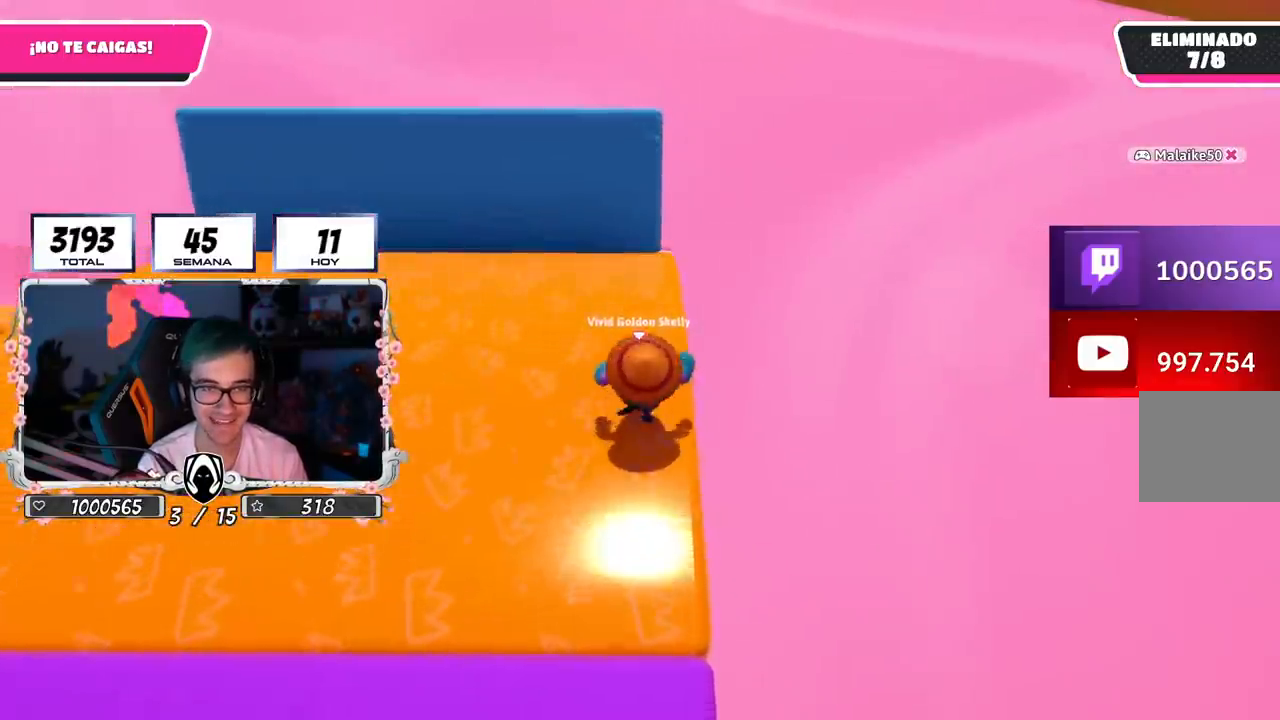
{"buttons": [], "left_stick": "up", "right_stick": "center", "events": []}
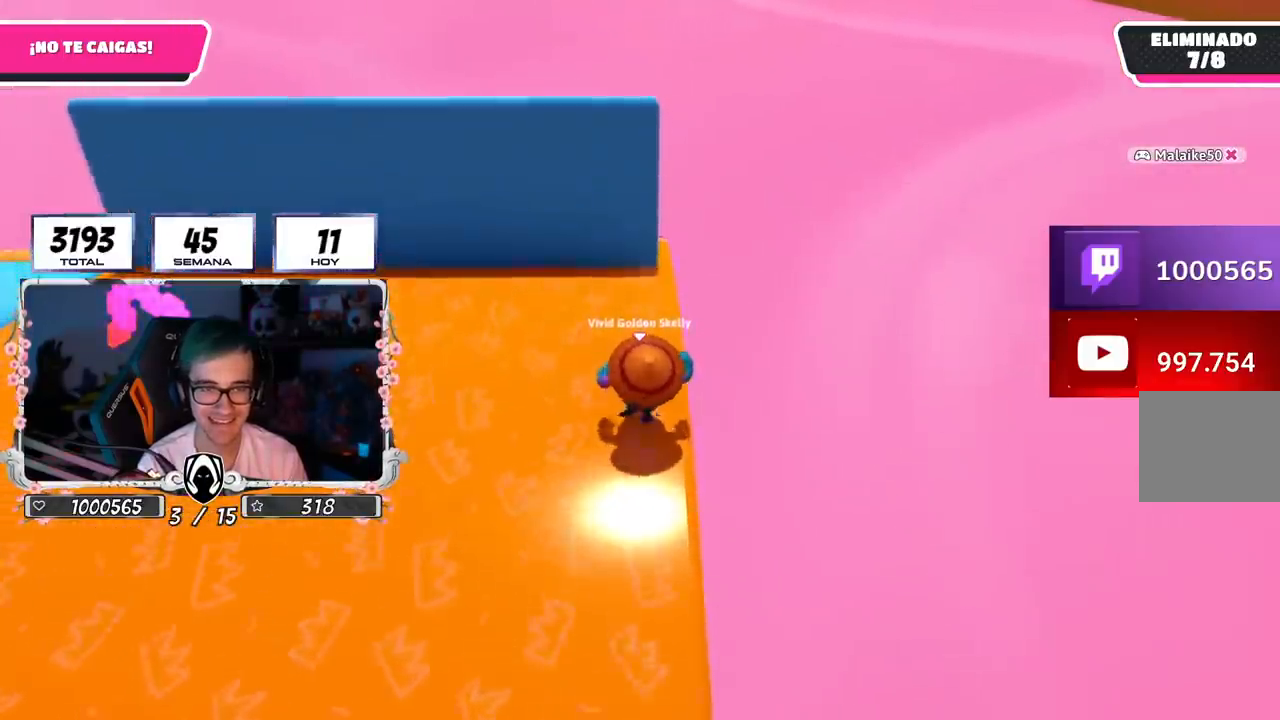
{"buttons": [], "left_stick": "up-left", "right_stick": "left", "events": [[100, "left_stick", "up-right"], [251, "CROSS", "down"], [284, "left_stick", "up"], [401, "CROSS", "up"], [451, "left_stick", "up-left"], [484, "right_stick", "left"]]}
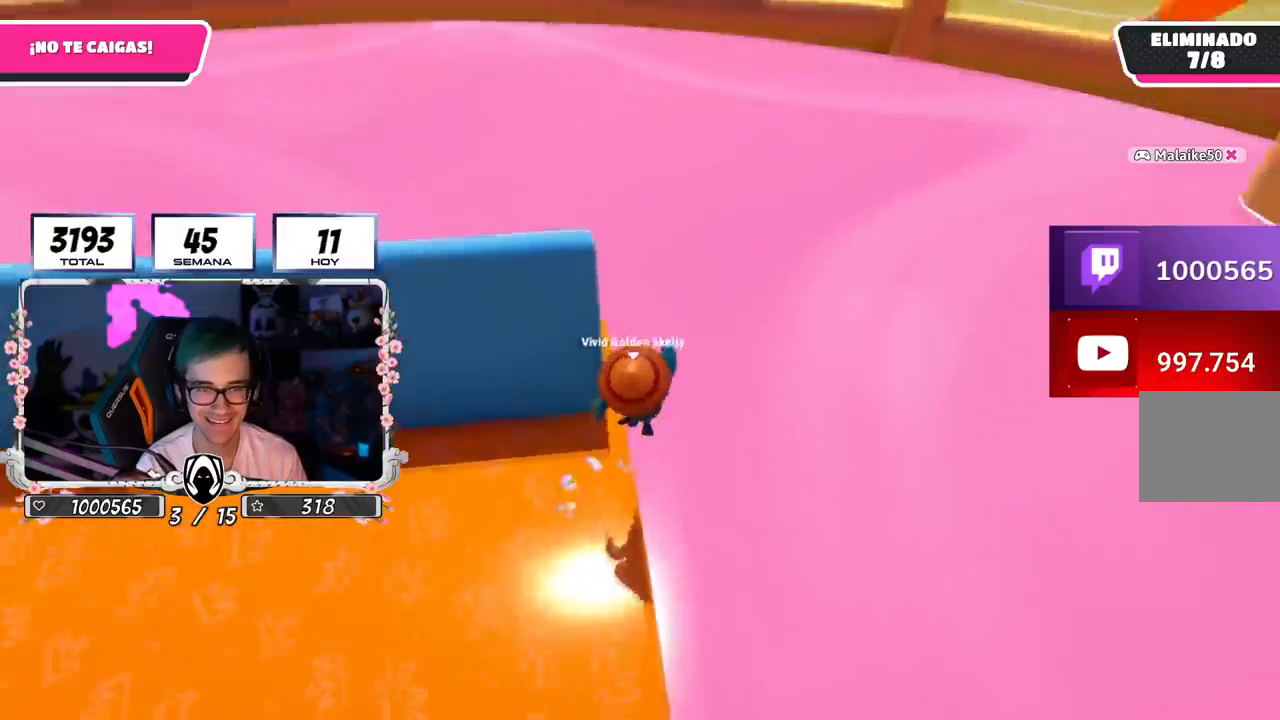
{"buttons": [], "left_stick": "up-left", "right_stick": "center", "events": [[83, "right_stick", "center"], [233, "SQUARE", "down"], [384, "SQUARE", "up"]]}
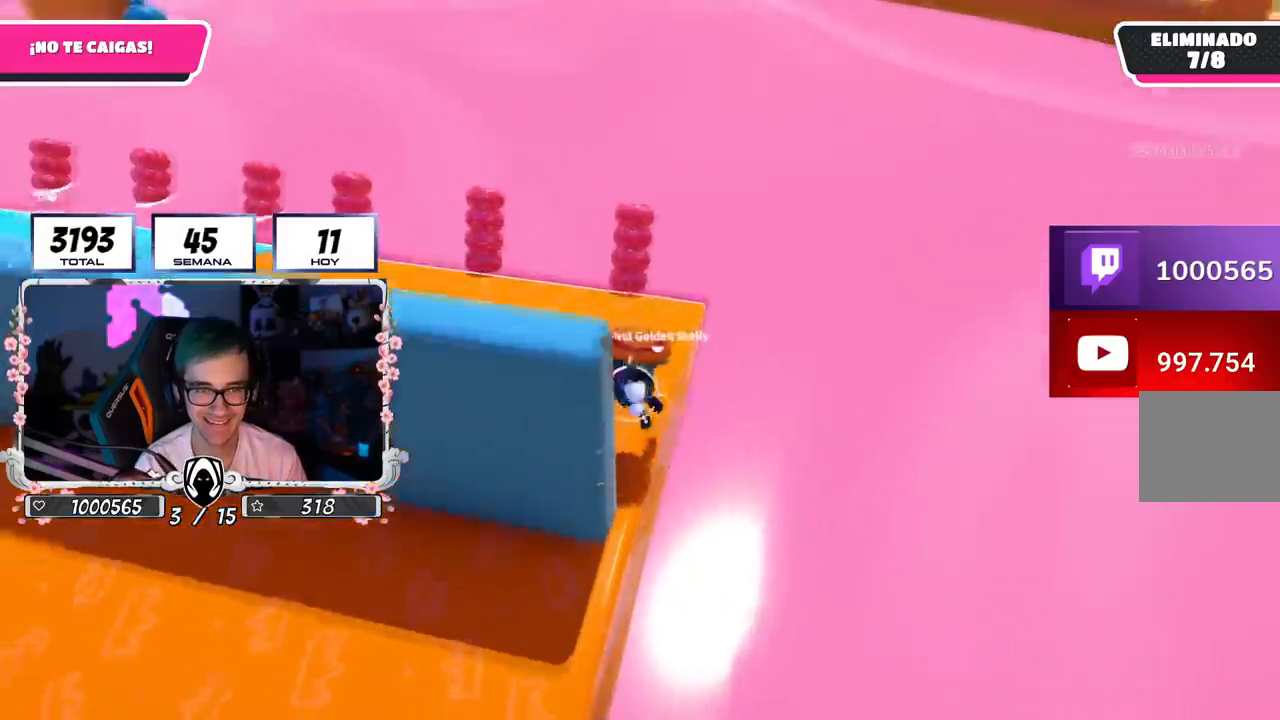
{"buttons": [], "left_stick": "up", "right_stick": "down-right", "events": [[217, "left_stick", "up"], [317, "left_stick", "center"], [417, "left_stick", "up"], [434, "right_stick", "down-right"]]}
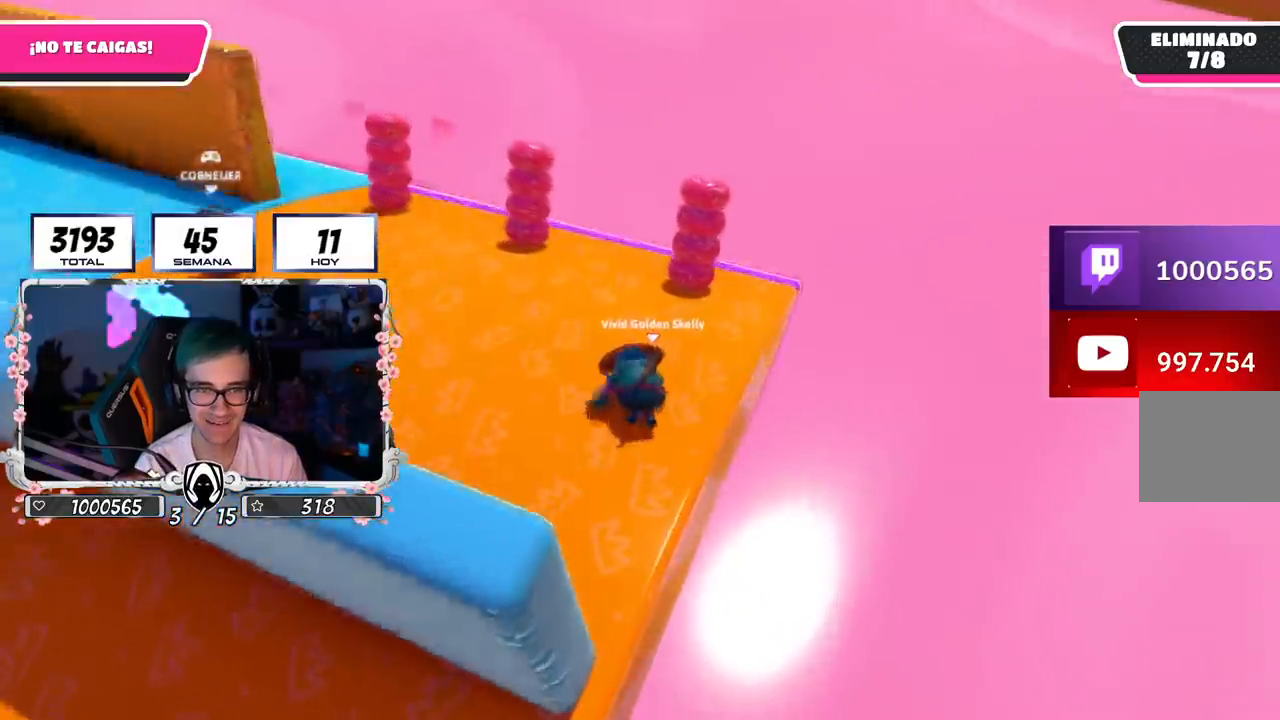
{"buttons": [], "left_stick": "up", "right_stick": "center", "events": [[67, "right_stick", "center"], [150, "right_stick", "down-right"], [250, "right_stick", "center"]]}
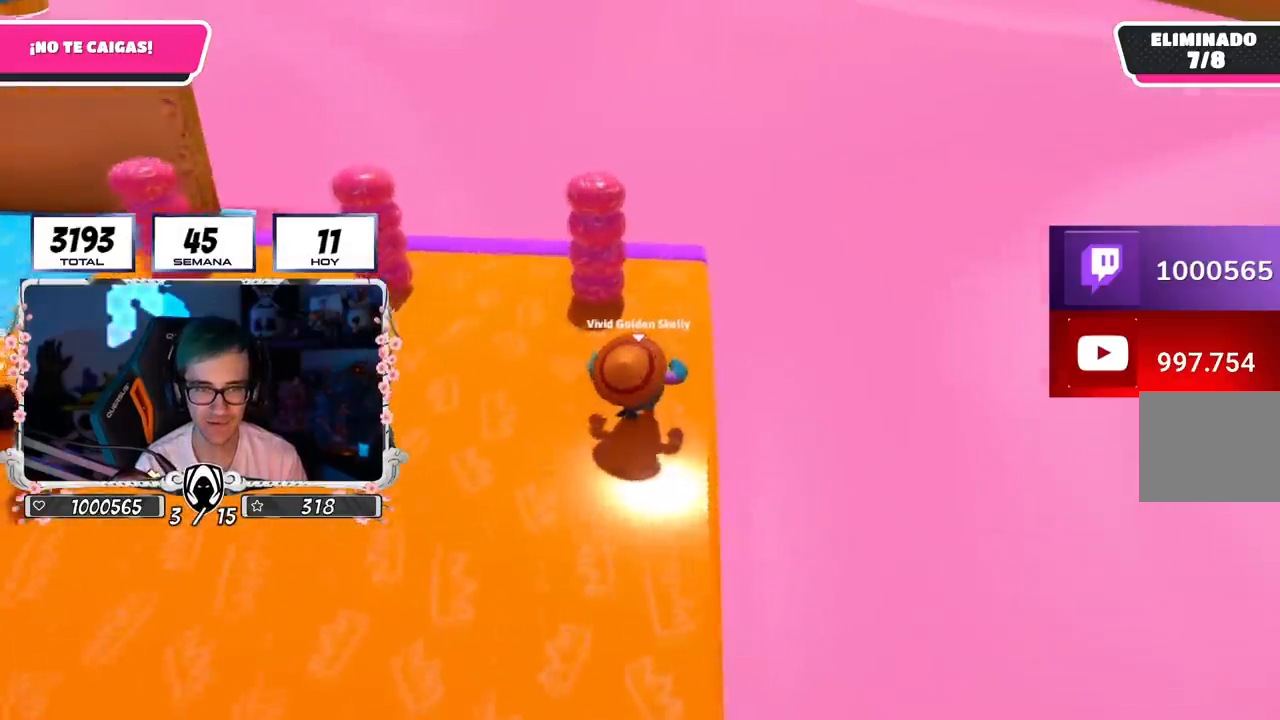
{"buttons": [], "left_stick": "up", "right_stick": "center", "events": []}
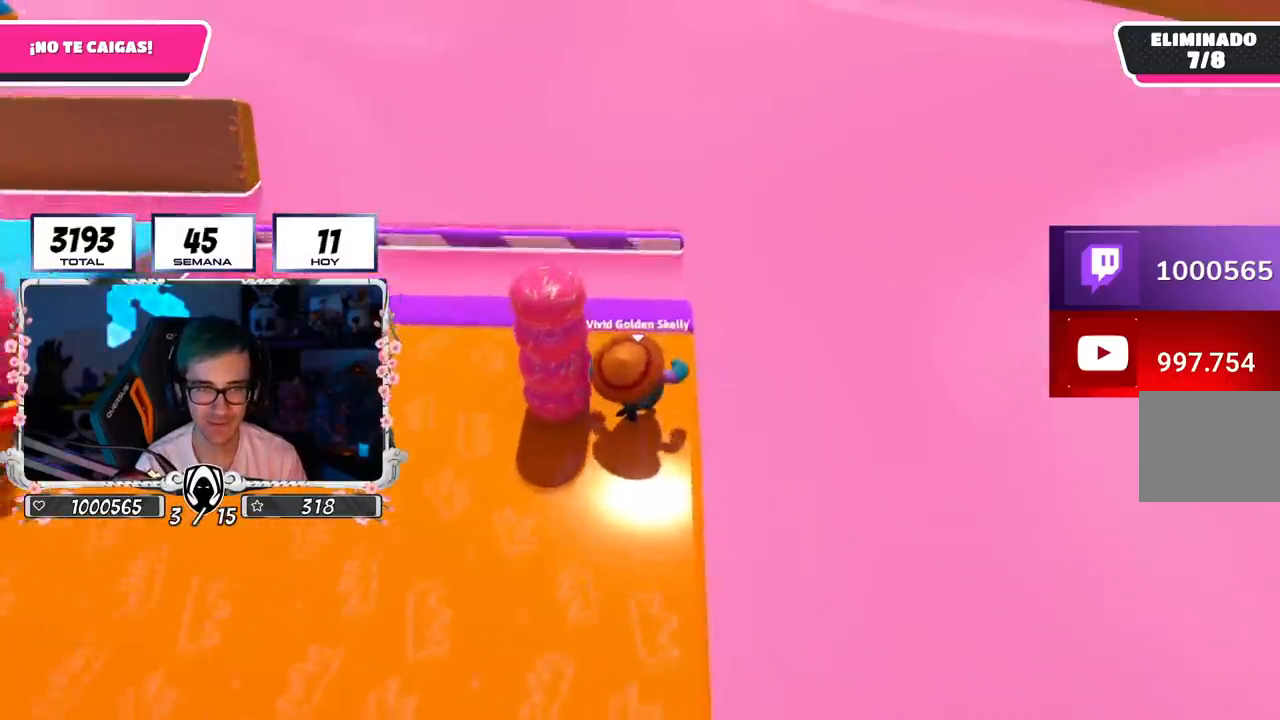
{"buttons": ["CROSS"], "left_stick": "up", "right_stick": "center", "events": [[384, "CROSS", "down"]]}
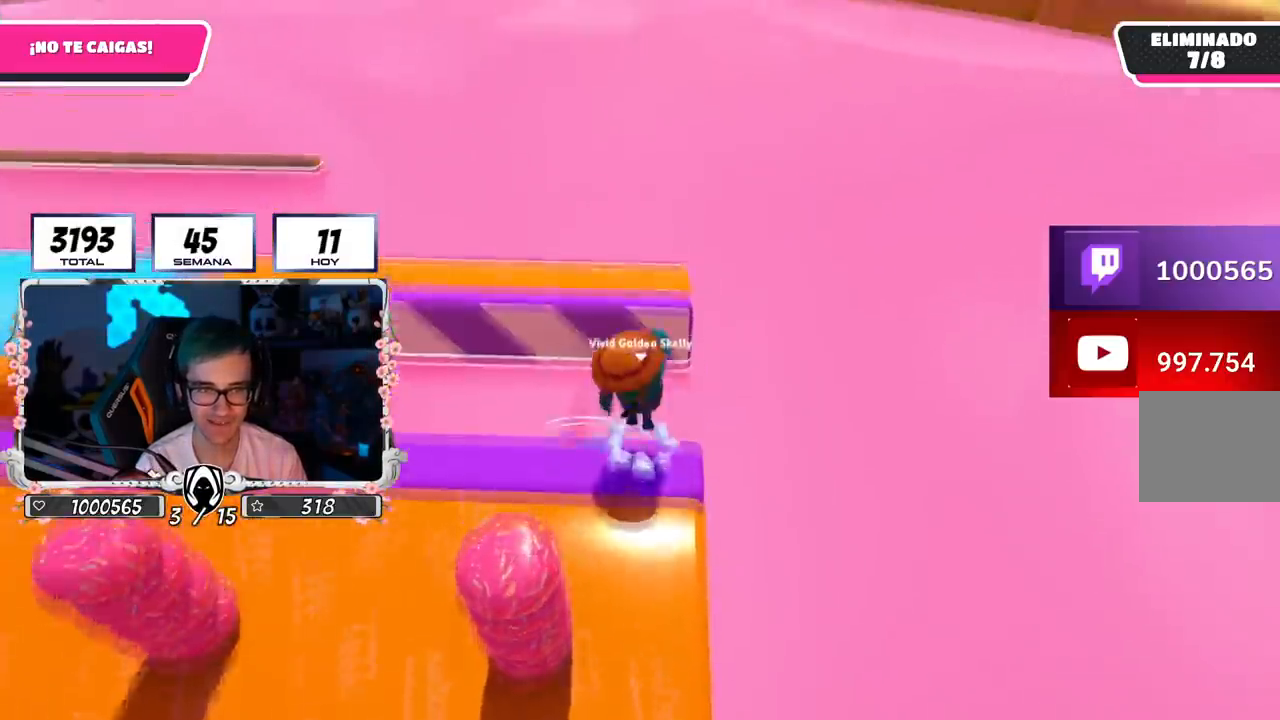
{"buttons": [], "left_stick": "up", "right_stick": "up", "events": [[234, "CROSS", "up"], [451, "right_stick", "up"]]}
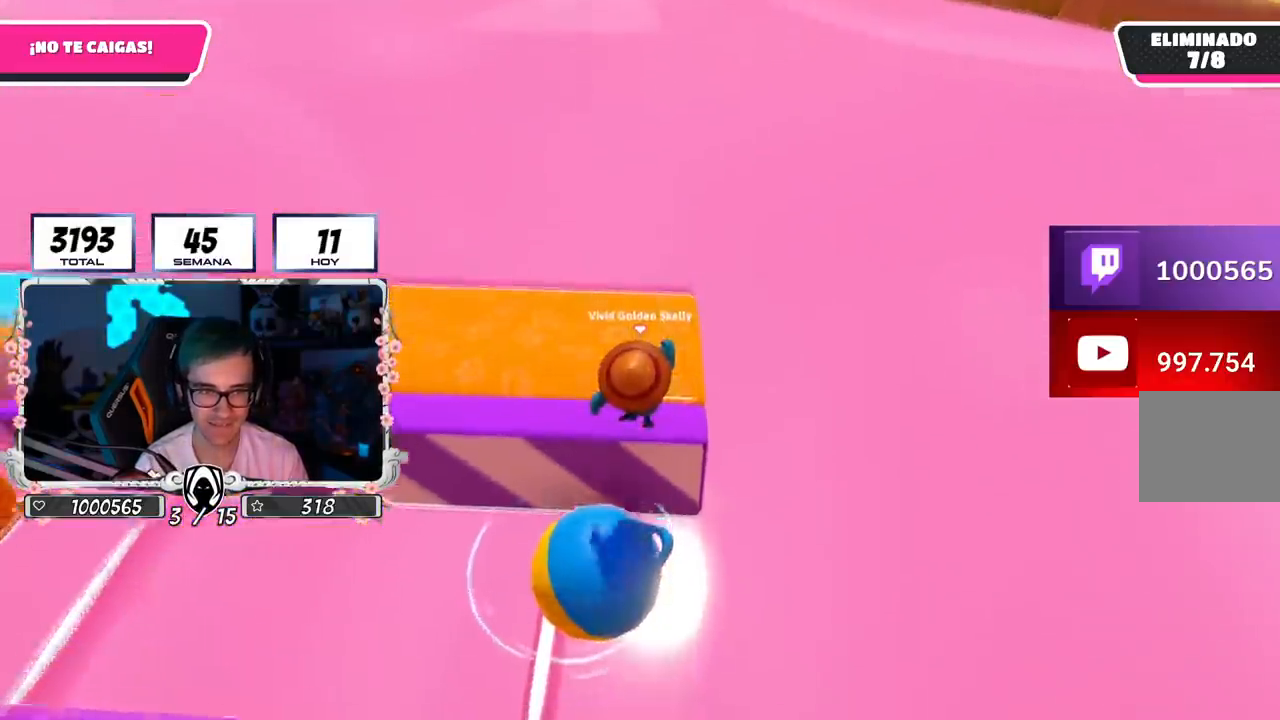
{"buttons": [], "left_stick": "up", "right_stick": "center", "events": [[67, "right_stick", "center"], [183, "right_stick", "down"], [300, "right_stick", "center"], [434, "left_stick", "center"], [500, "left_stick", "up"]]}
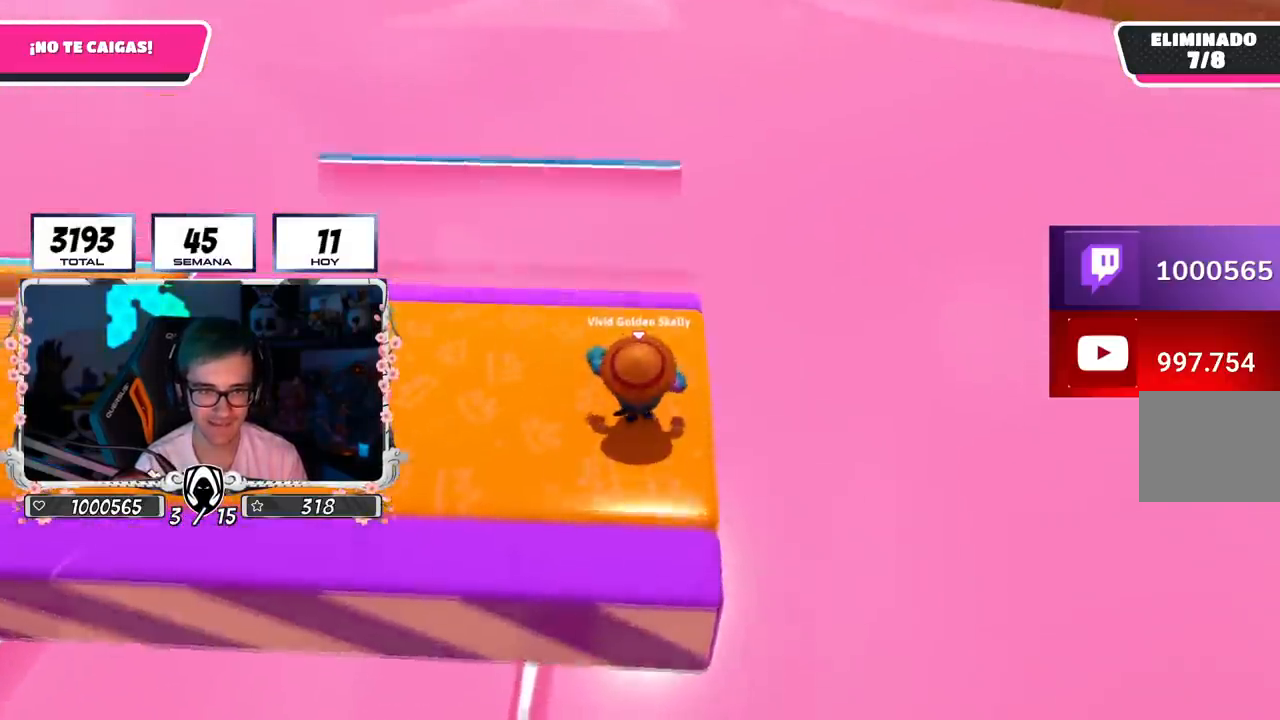
{"buttons": [], "left_stick": "up", "right_stick": "down", "events": [[384, "right_stick", "down"]]}
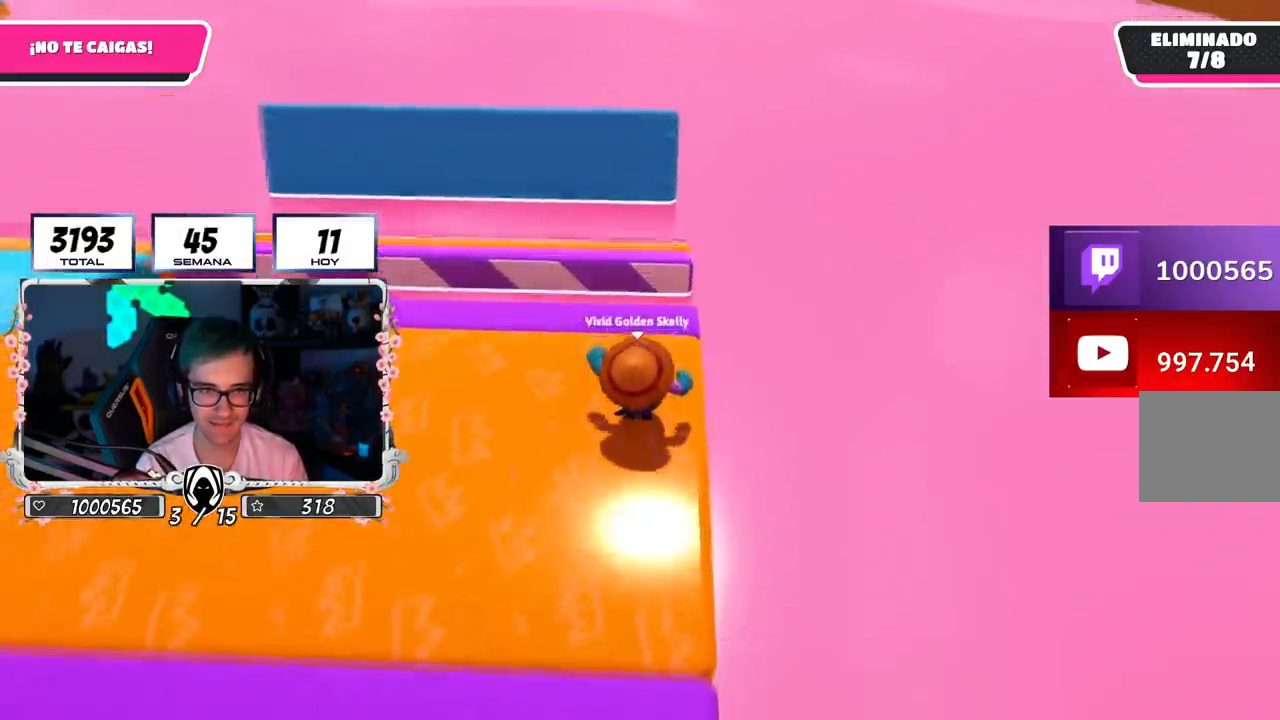
{"buttons": ["CROSS"], "left_stick": "up", "right_stick": "center", "events": [[17, "right_stick", "center"], [367, "CROSS", "down"]]}
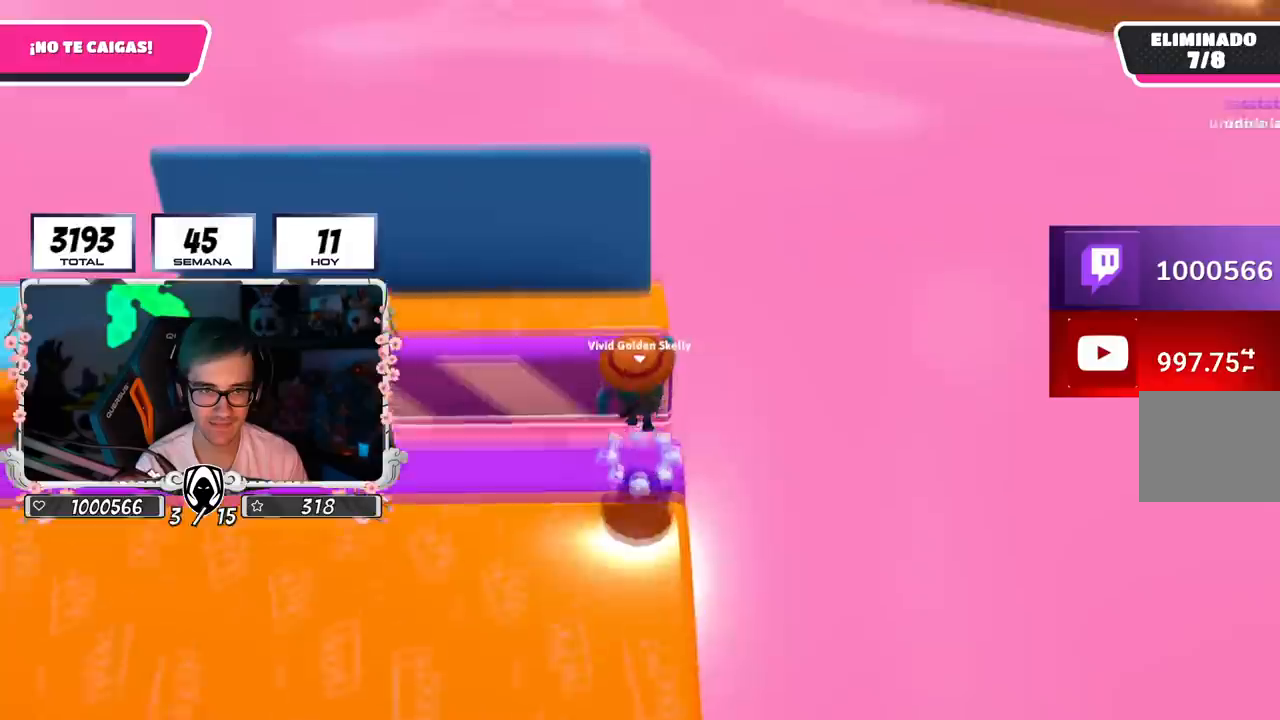
{"buttons": [], "left_stick": "center", "right_stick": "center", "events": [[84, "CROSS", "up"], [284, "left_stick", "down-right"], [401, "left_stick", "center"]]}
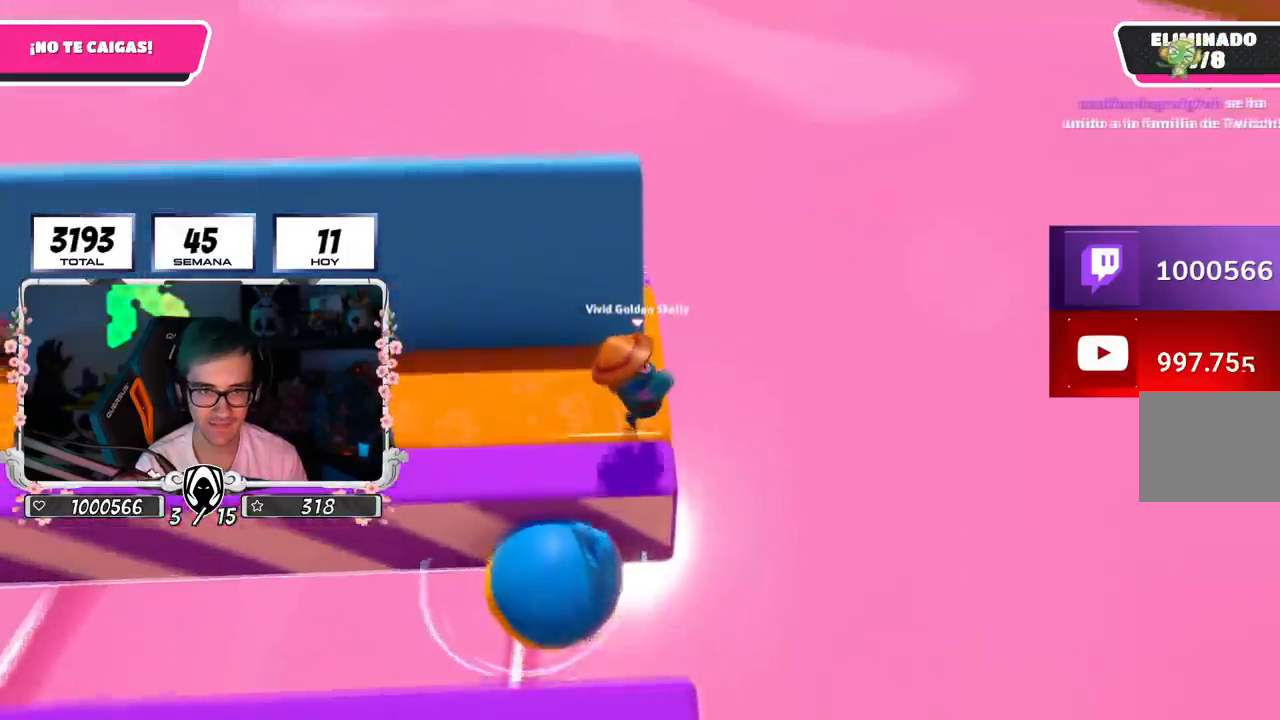
{"buttons": ["CROSS"], "left_stick": "up", "right_stick": "center", "events": [[183, "left_stick", "up-right"], [350, "CROSS", "down"], [367, "left_stick", "up"]]}
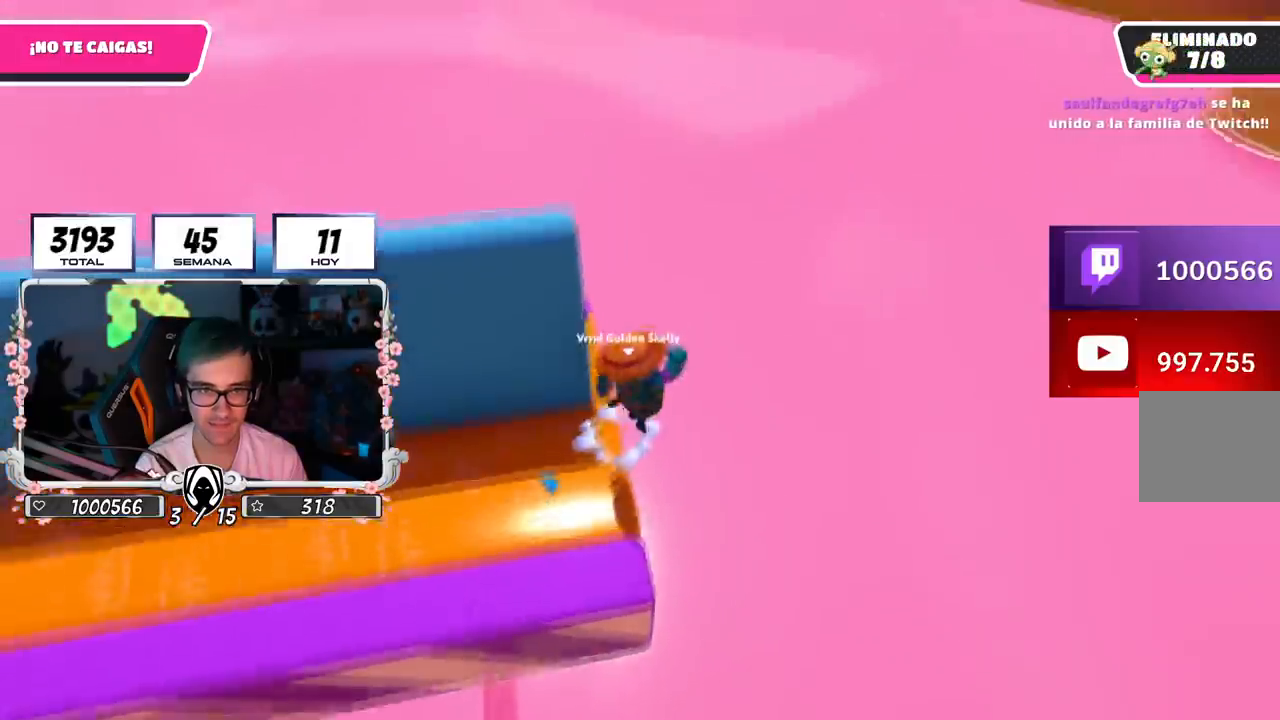
{"buttons": [], "left_stick": "left", "right_stick": "center", "events": [[34, "CROSS", "up"], [50, "right_stick", "down-left"], [100, "left_stick", "left"], [234, "right_stick", "center"], [317, "SQUARE", "down"], [451, "SQUARE", "up"]]}
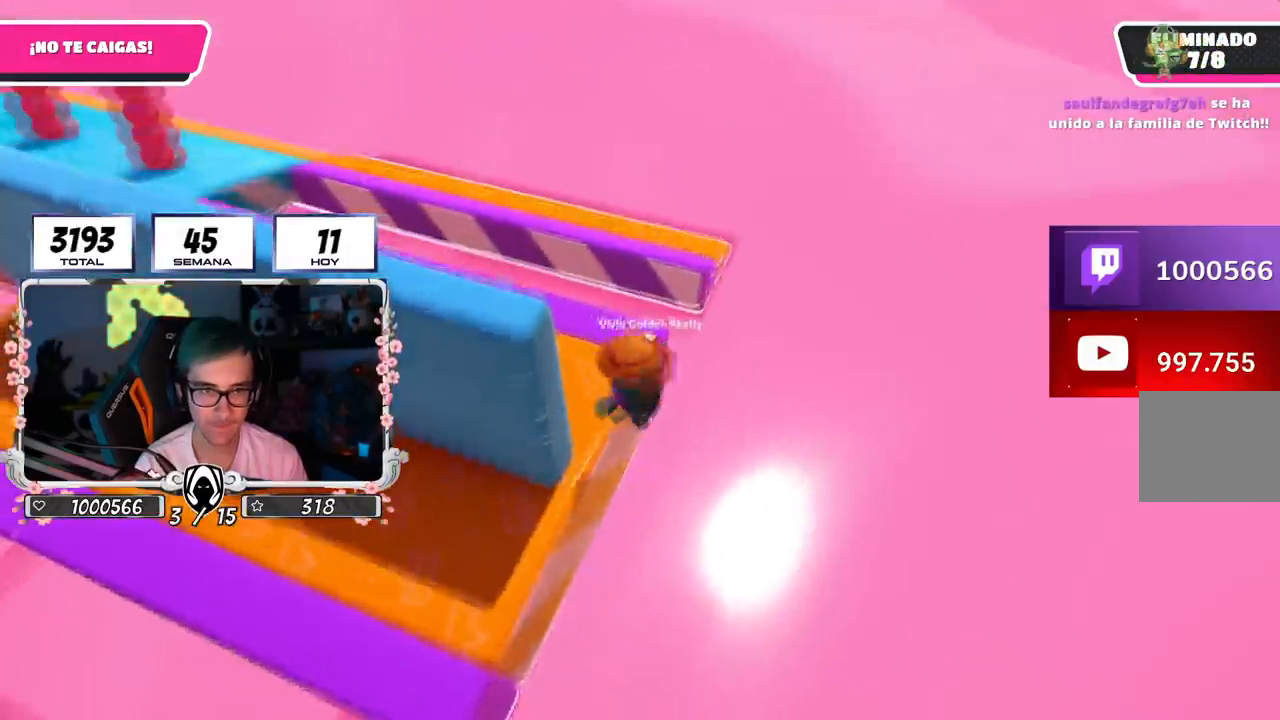
{"buttons": [], "left_stick": "up-right", "right_stick": "down-right", "events": [[217, "left_stick", "up"], [484, "right_stick", "down-right"], [500, "left_stick", "up-right"]]}
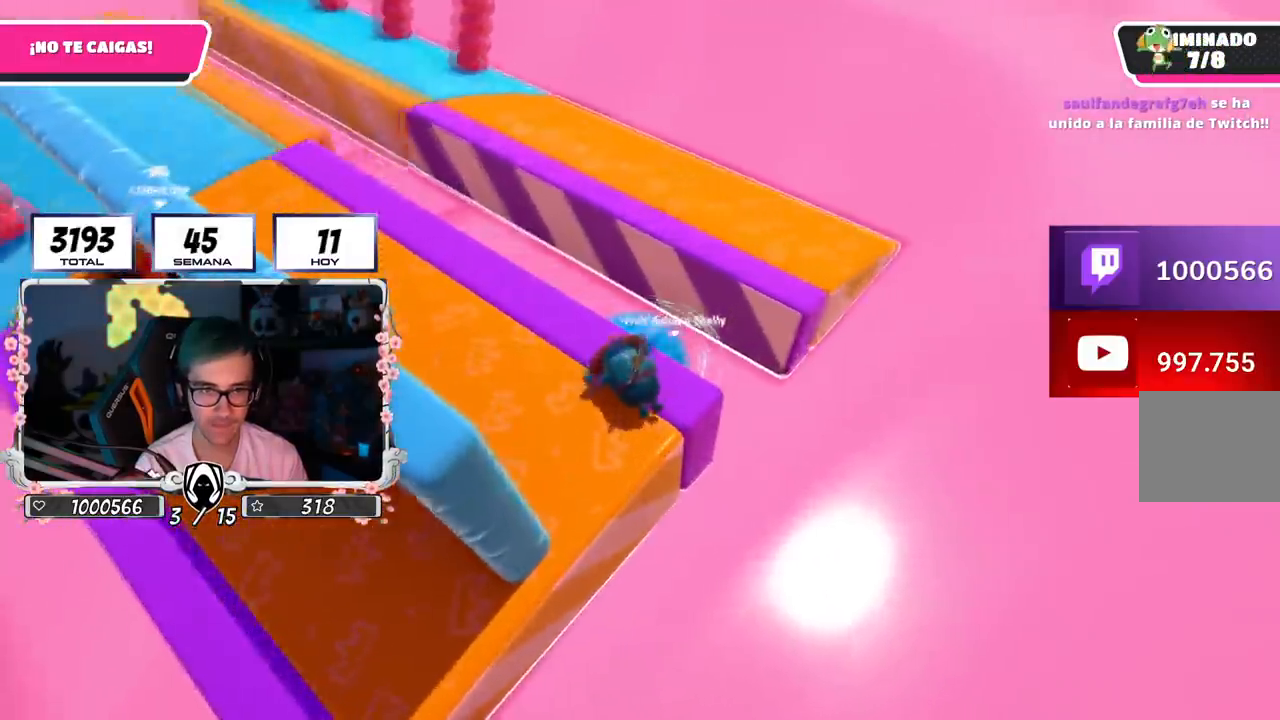
{"buttons": ["CROSS"], "left_stick": "up-right", "right_stick": "center", "events": [[84, "right_stick", "center"], [384, "CROSS", "down"]]}
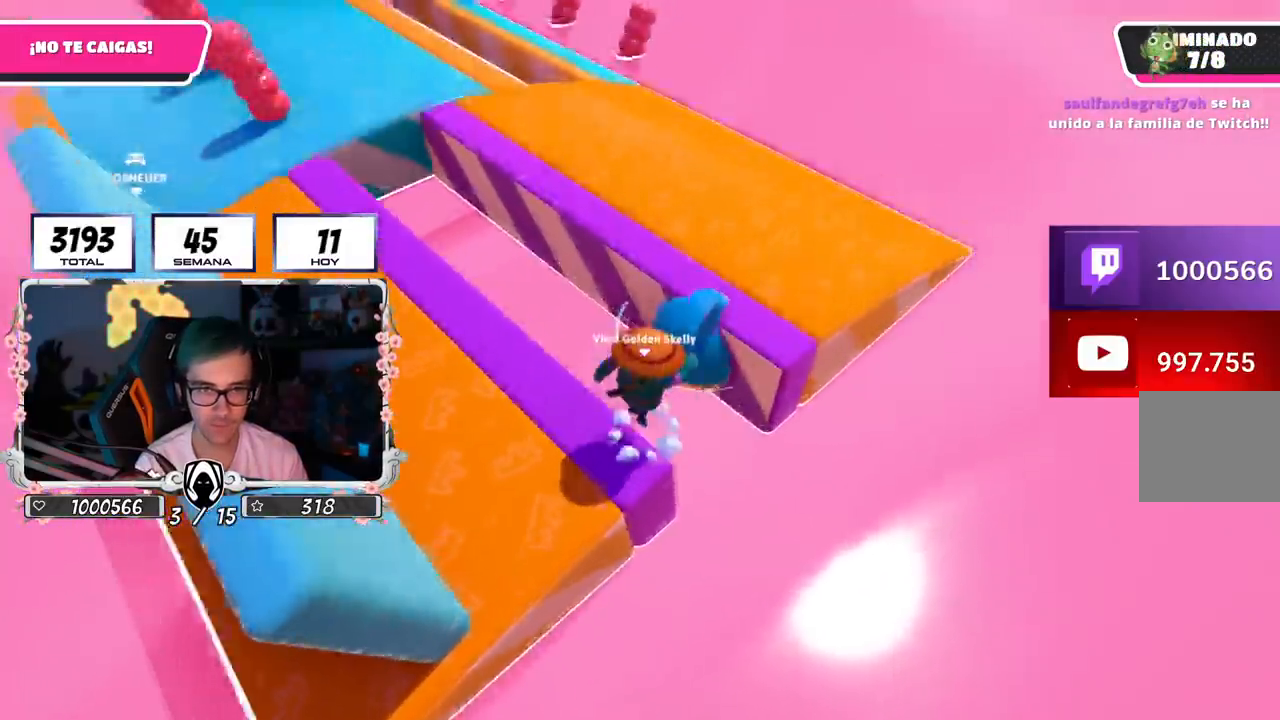
{"buttons": [], "left_stick": "up-right", "right_stick": "center", "events": [[117, "CROSS", "up"], [233, "SQUARE", "down"], [384, "SQUARE", "up"]]}
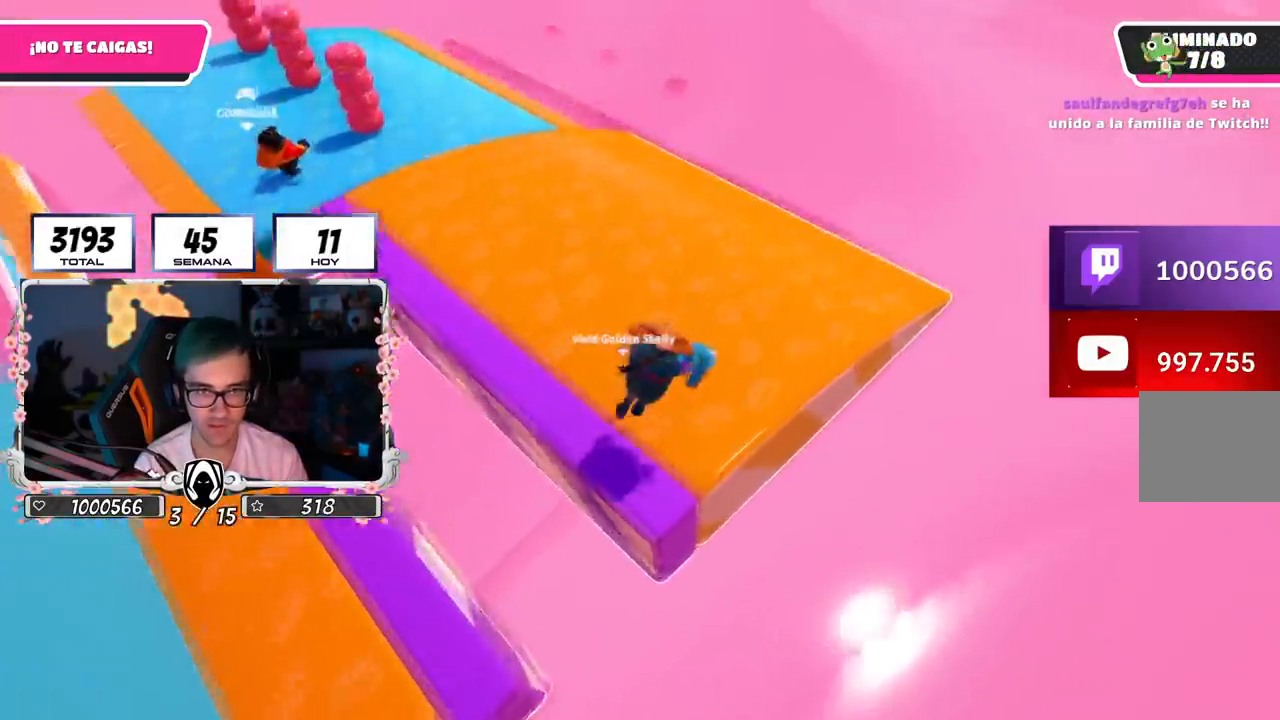
{"buttons": [], "left_stick": "up-right", "right_stick": "center", "events": [[34, "right_stick", "up-right"], [151, "right_stick", "center"]]}
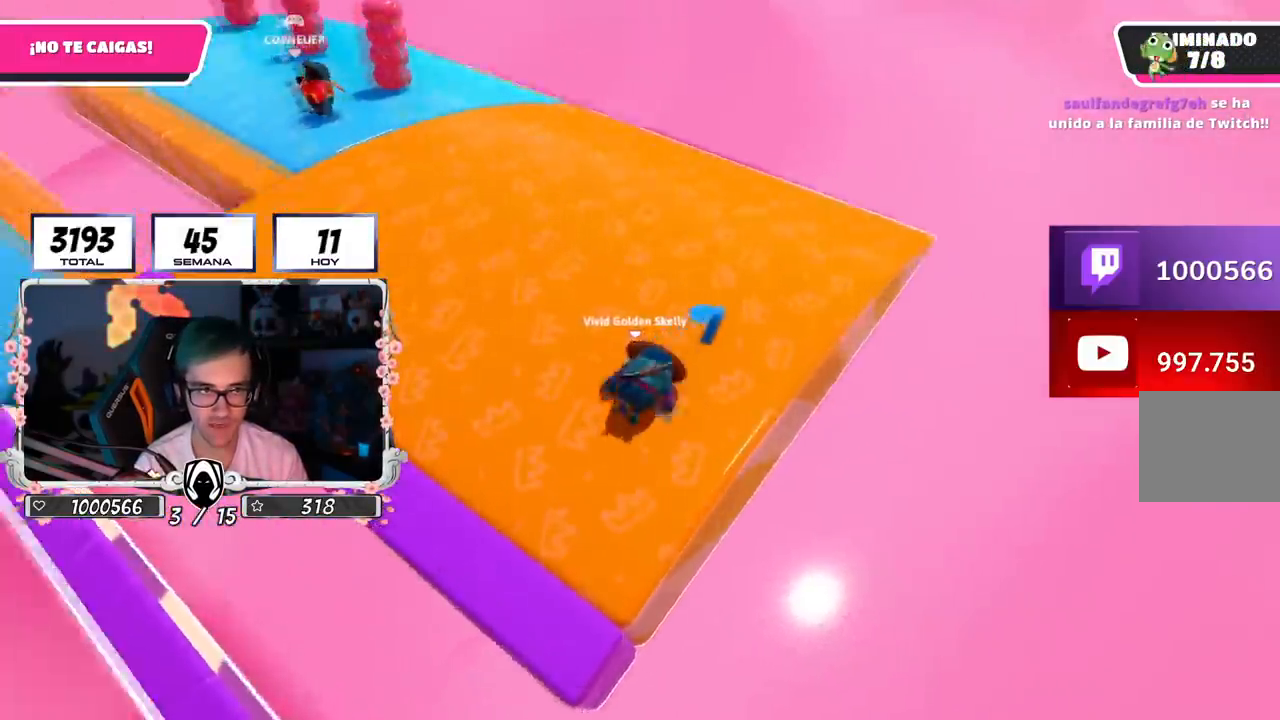
{"buttons": [], "left_stick": "up-right", "right_stick": "down-right", "events": [[267, "right_stick", "down-right"]]}